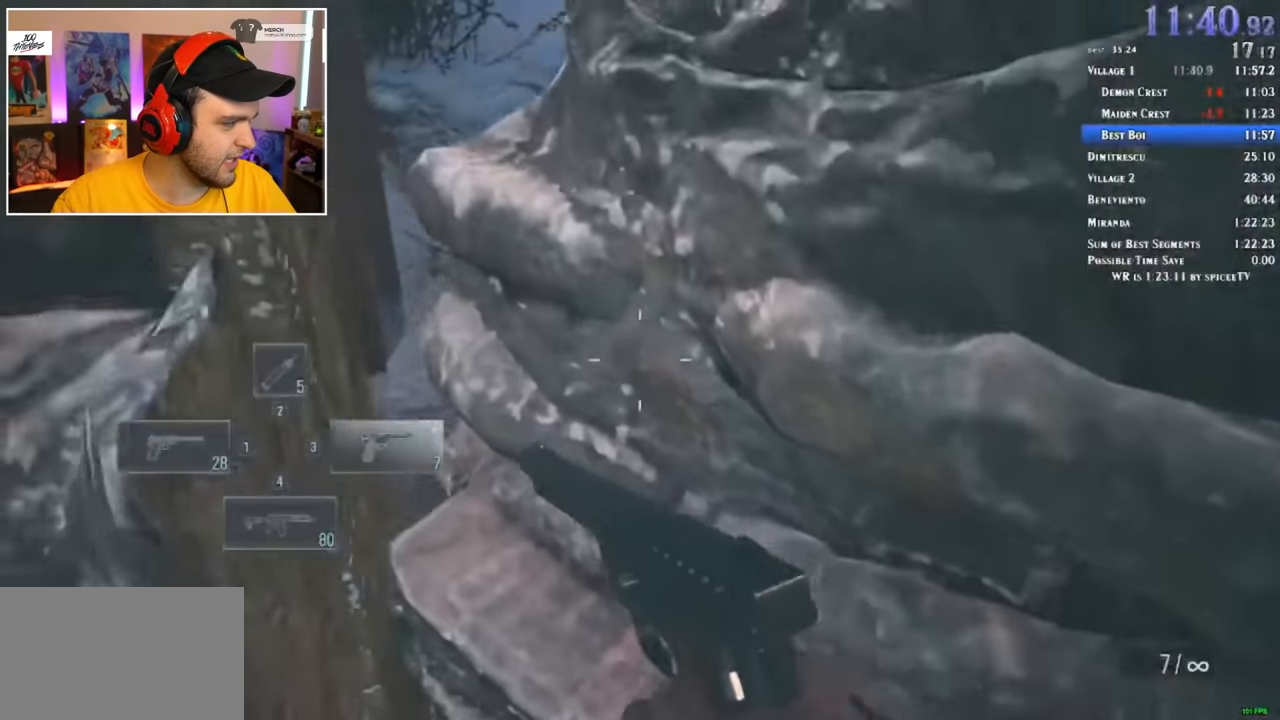
Gameplay with keyboard and mouse; each line is a JSON object with the keys and mouse buttons held at the frame after it. "events" lists presses ("down") and releases ("up") of "1", "2", "3", "4", "5", "a", "alt", "c", "ctrl", "d", "e", "f", "q", "r", "s", "shift", "space", "tab", "v", "w", "x", "z", "mouse_left" and "mouse_right" between this image and that frame as [ms after this image, input, new state], when the widget could be followed in between. "mouse_left", "mouse_right" = the "left", "right" buttons of the "mouse" list. No other keys are recorded. Mouse movement is not recorded.
{"keys": ["shift", "w"], "mouse": [], "events": []}
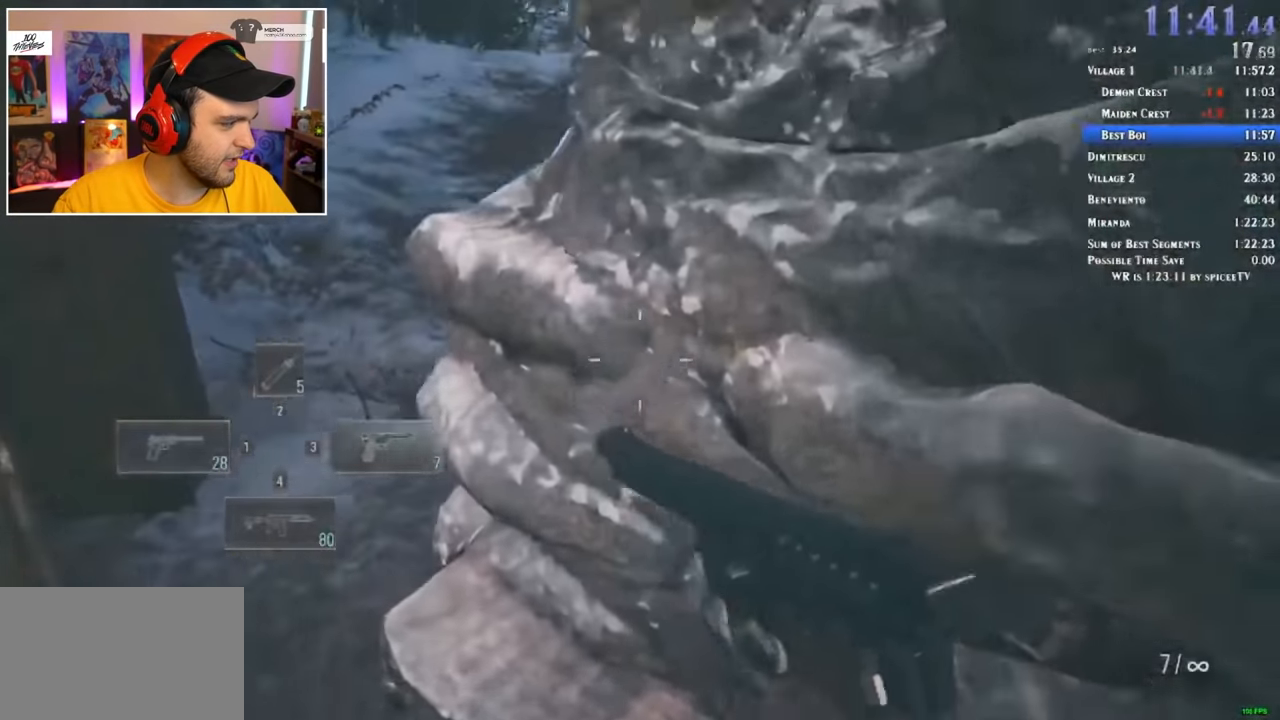
{"keys": ["shift", "w"], "mouse": [], "events": []}
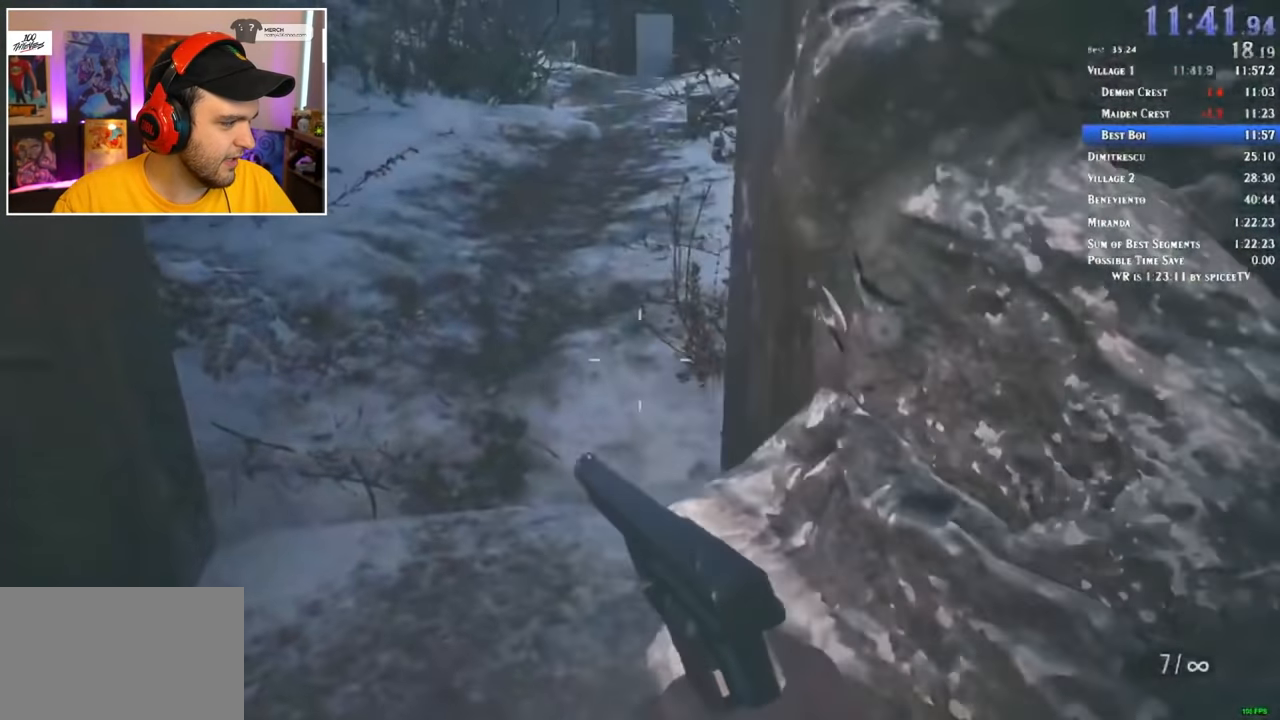
{"keys": ["shift", "w"], "mouse": [], "events": []}
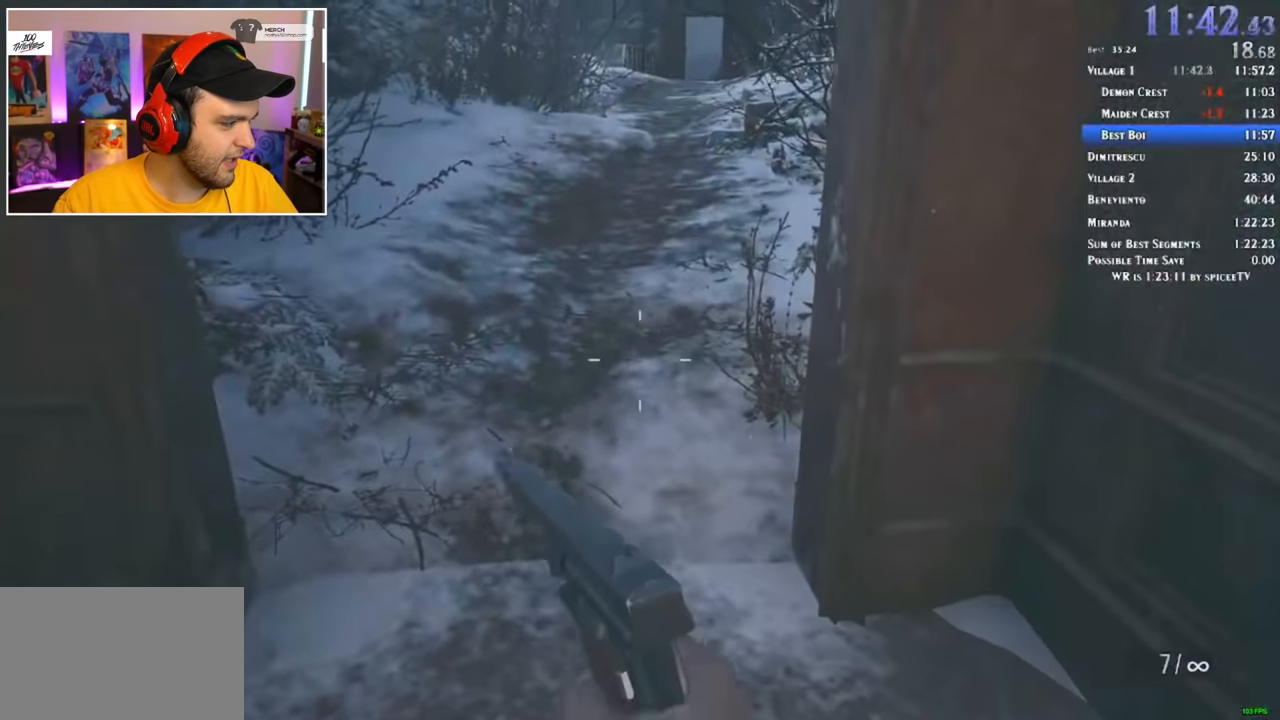
{"keys": ["shift", "w"], "mouse": [], "events": []}
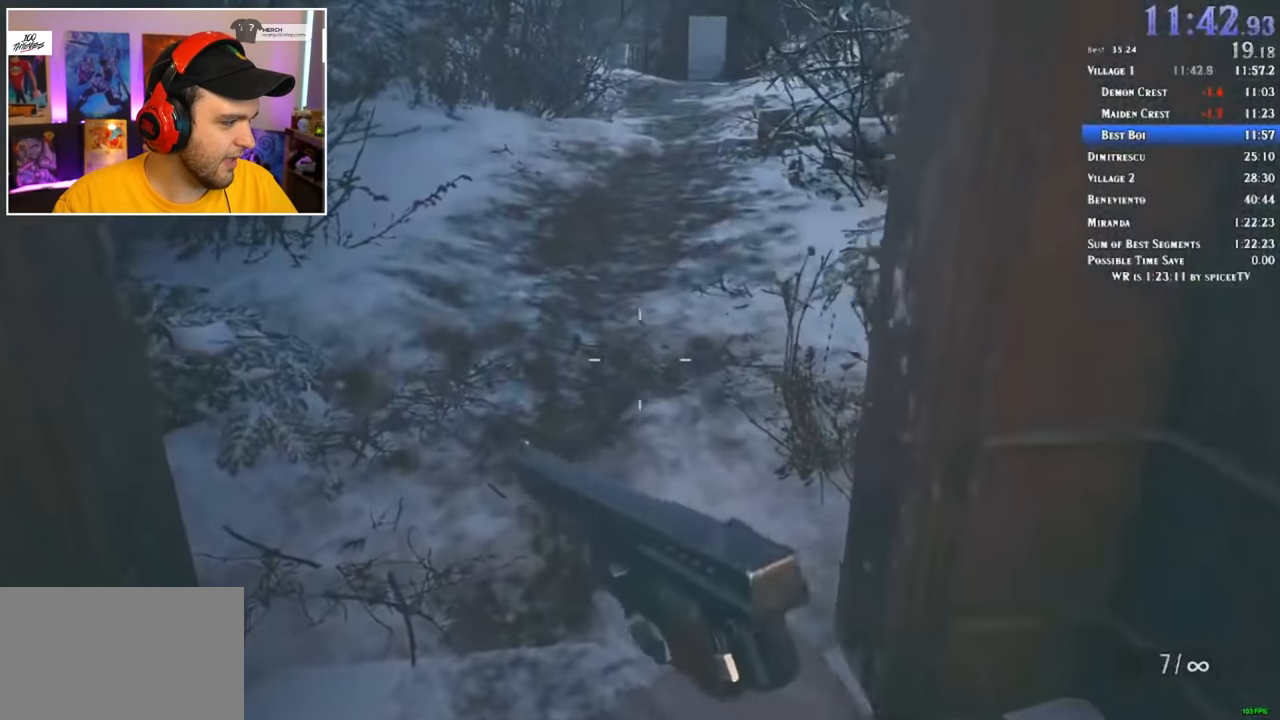
{"keys": ["shift", "w"], "mouse": [], "events": []}
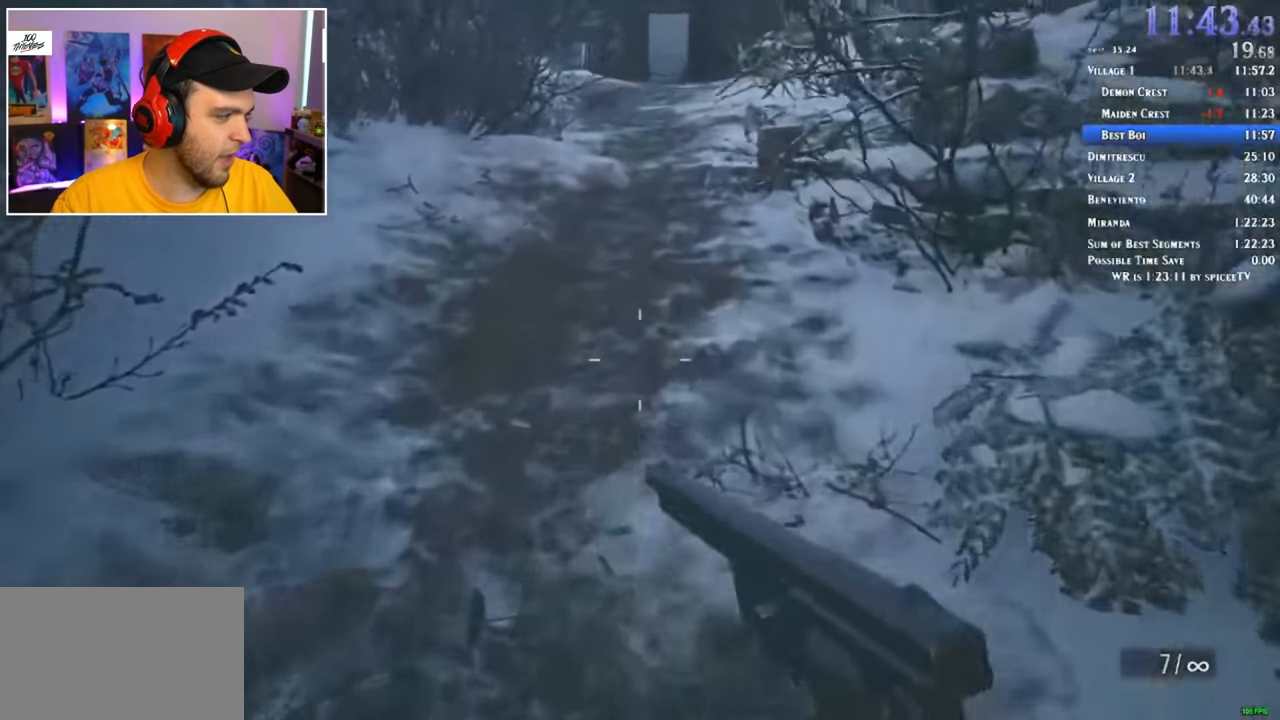
{"keys": ["shift", "w"], "mouse": [], "events": []}
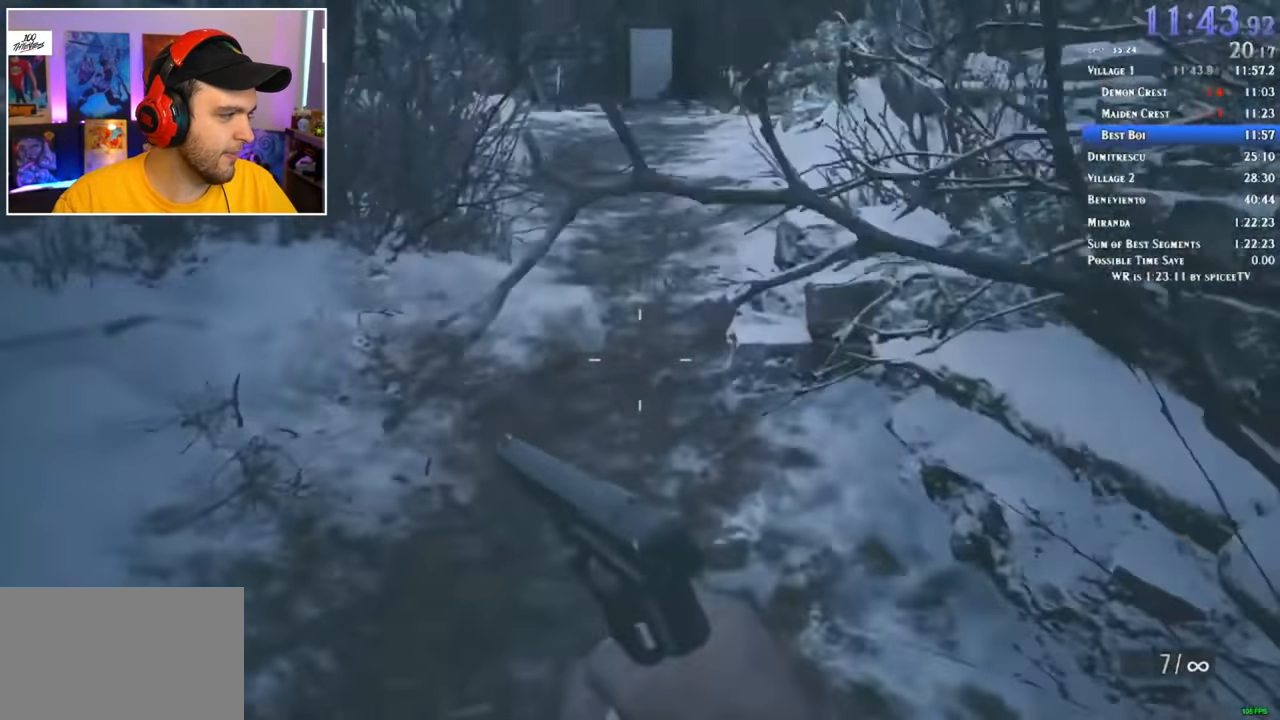
{"keys": ["shift", "w"], "mouse": [], "events": []}
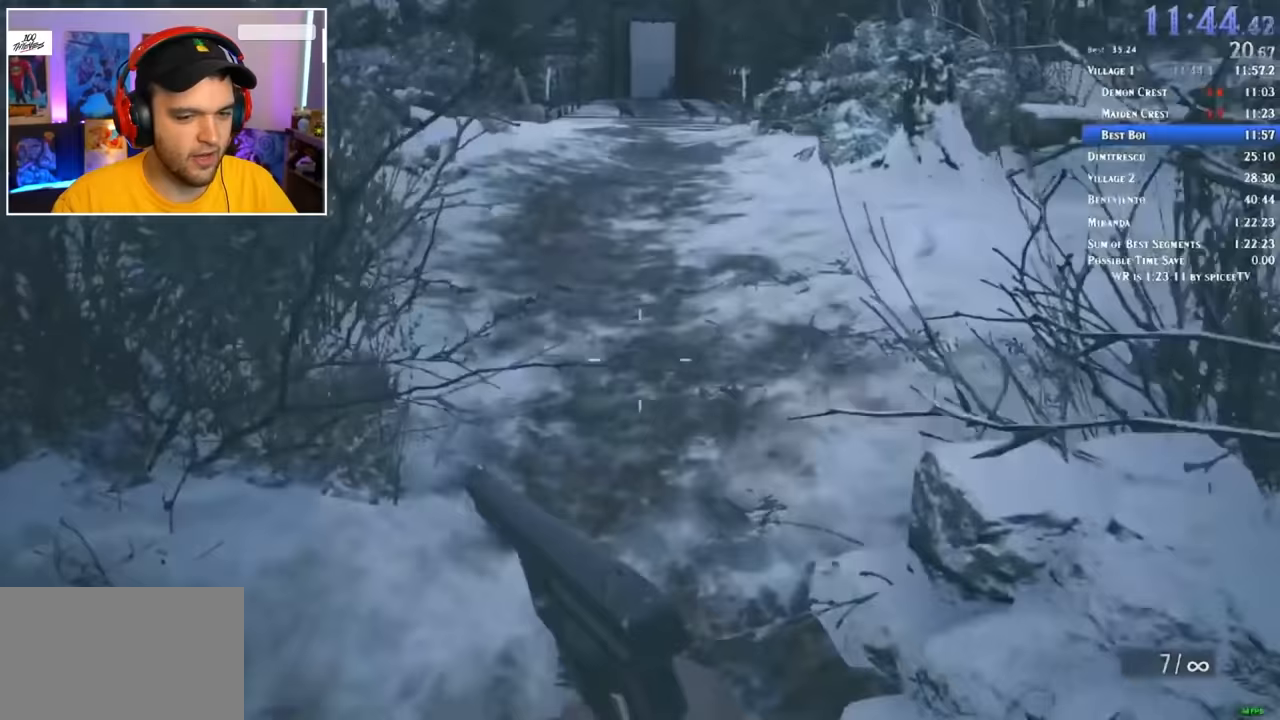
{"keys": ["shift", "w"], "mouse": [], "events": []}
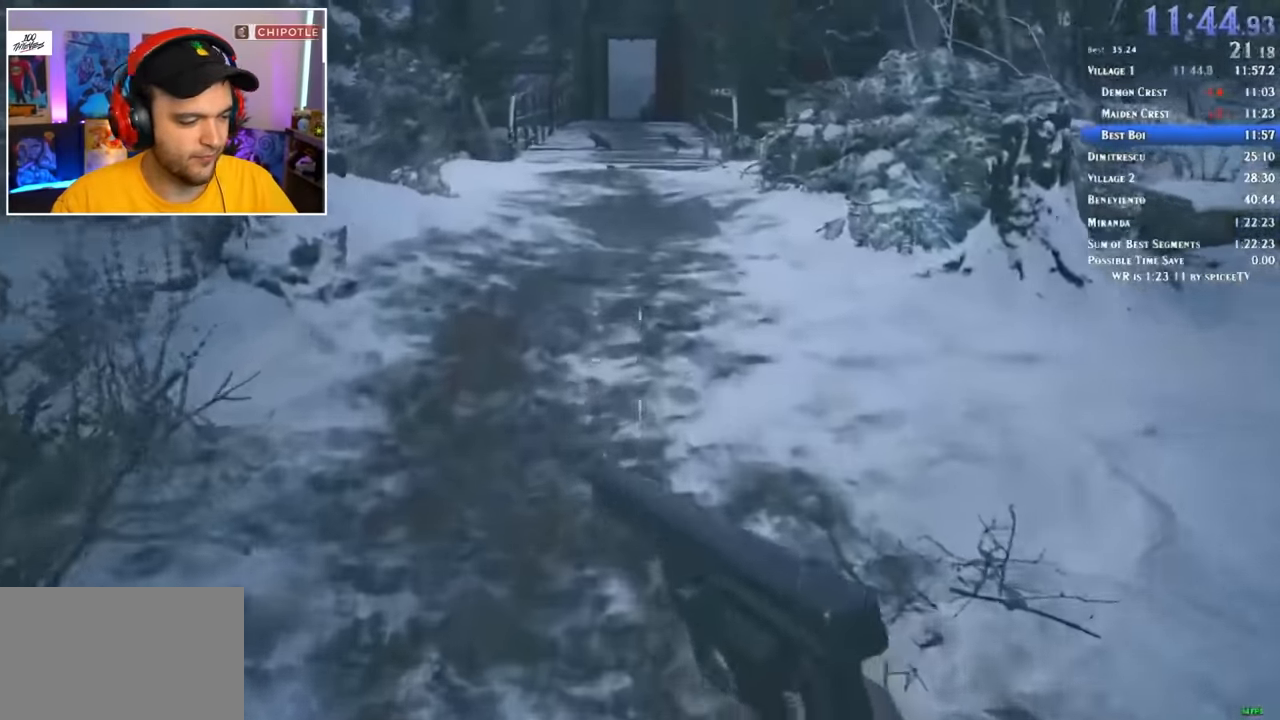
{"keys": ["shift", "w"], "mouse": [], "events": []}
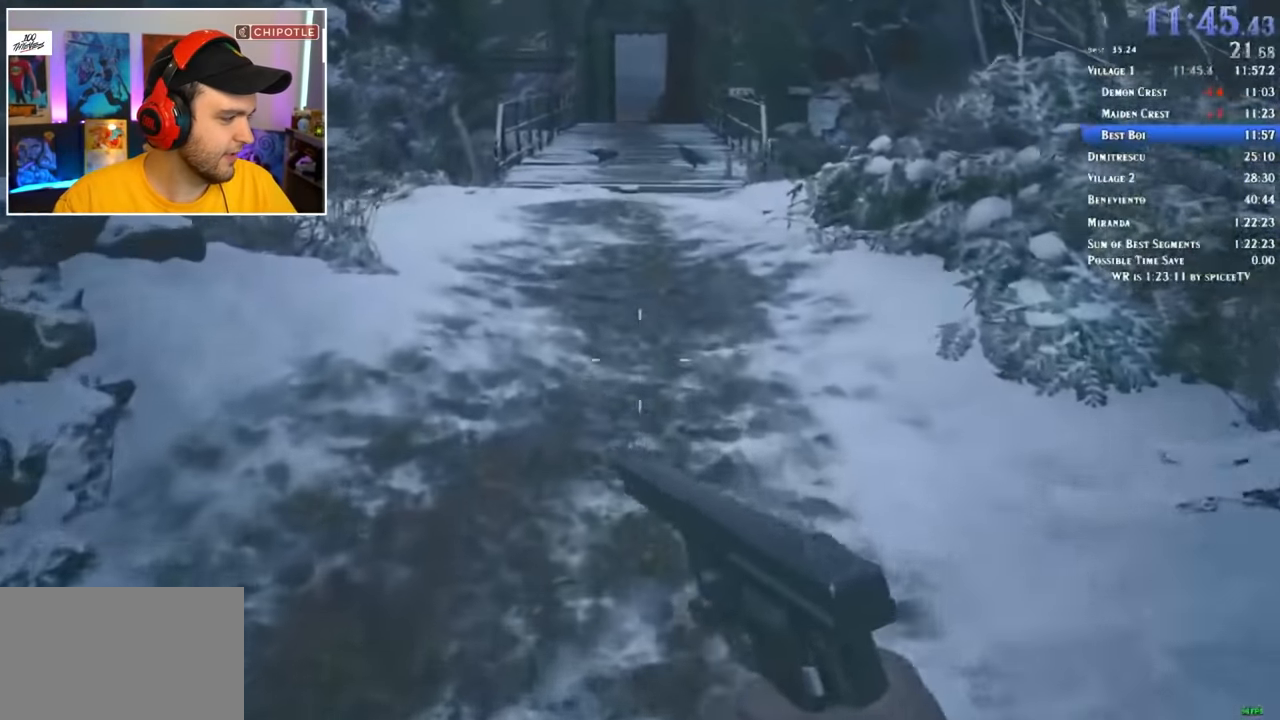
{"keys": ["shift", "w"], "mouse": [], "events": []}
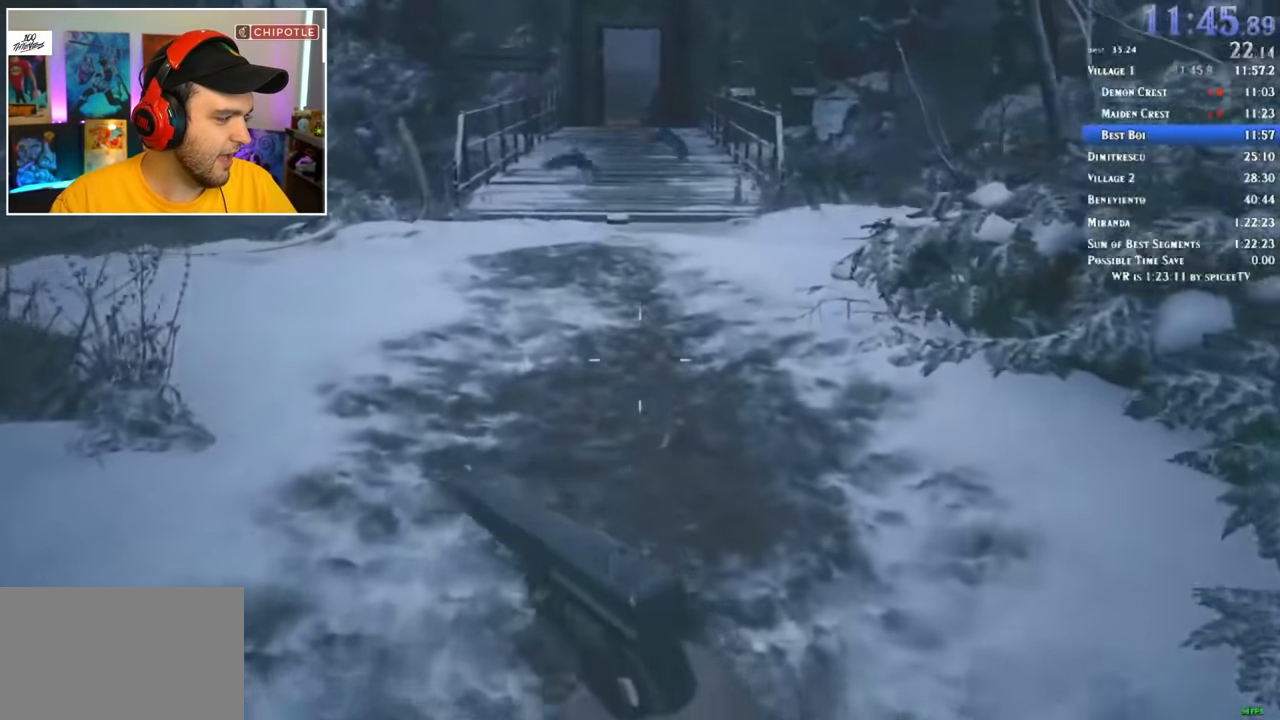
{"keys": ["shift", "w"], "mouse": [], "events": []}
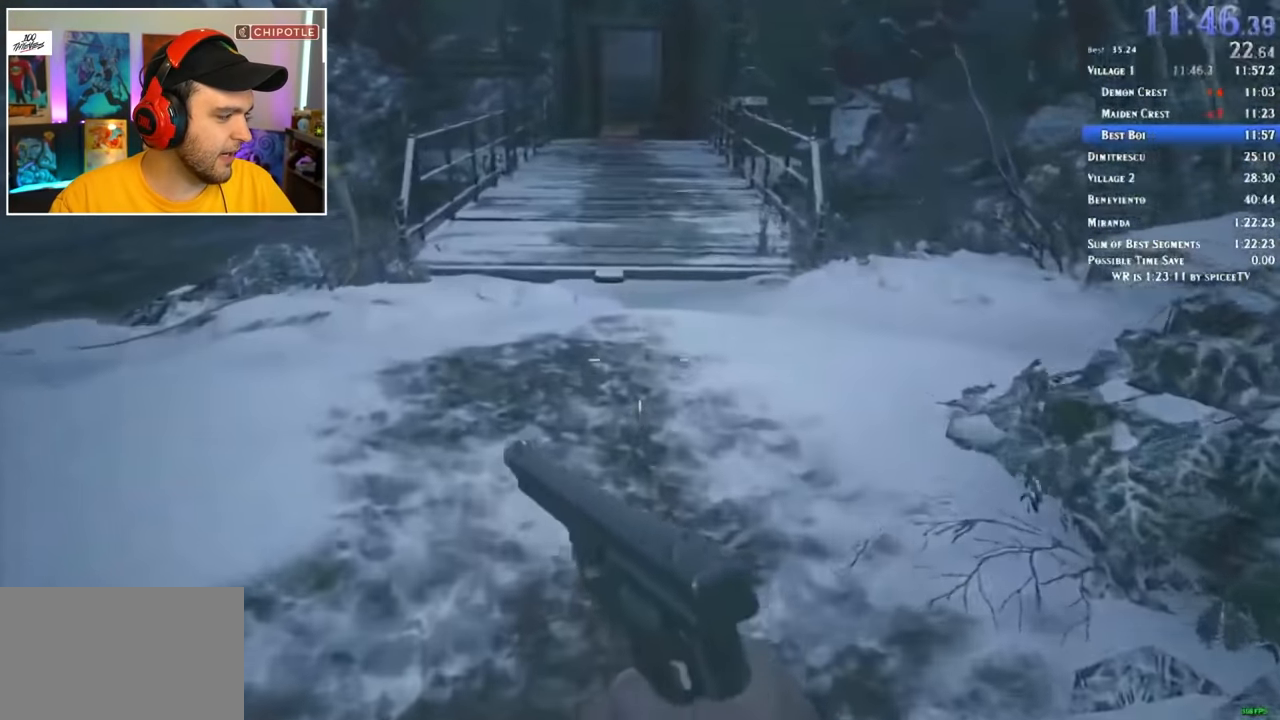
{"keys": ["shift", "w"], "mouse": [], "events": []}
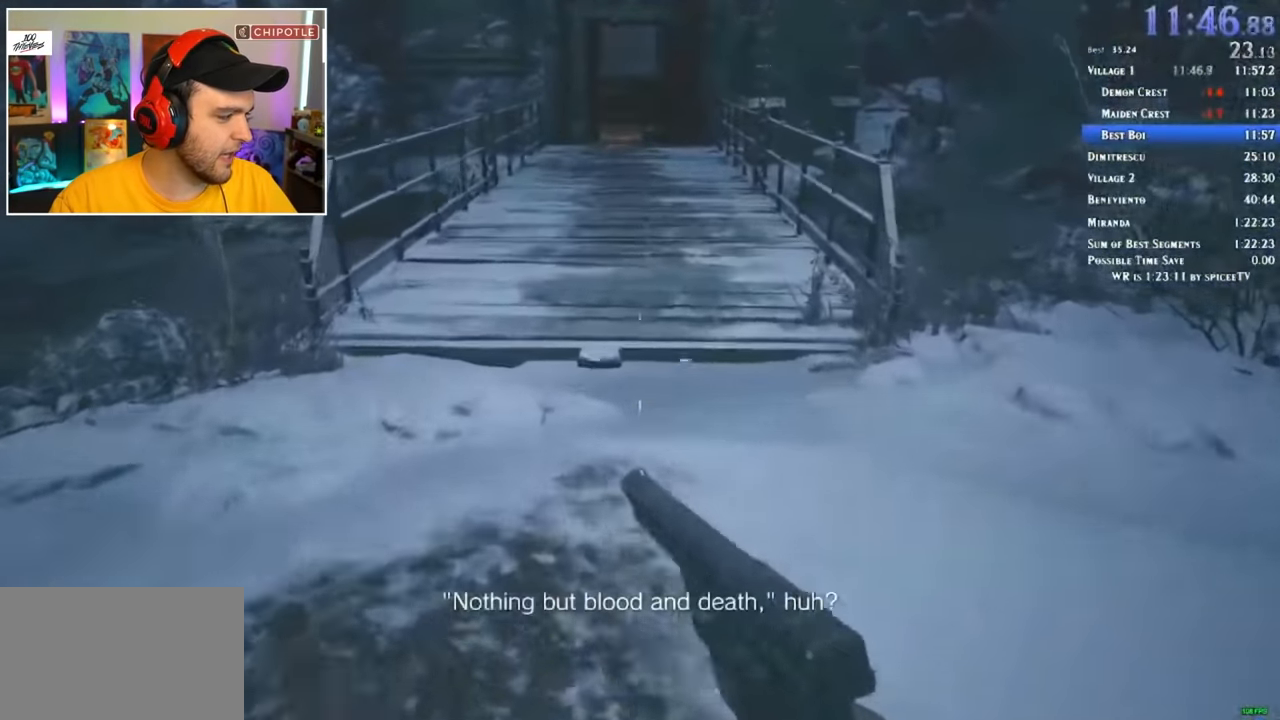
{"keys": ["shift", "w"], "mouse": [], "events": []}
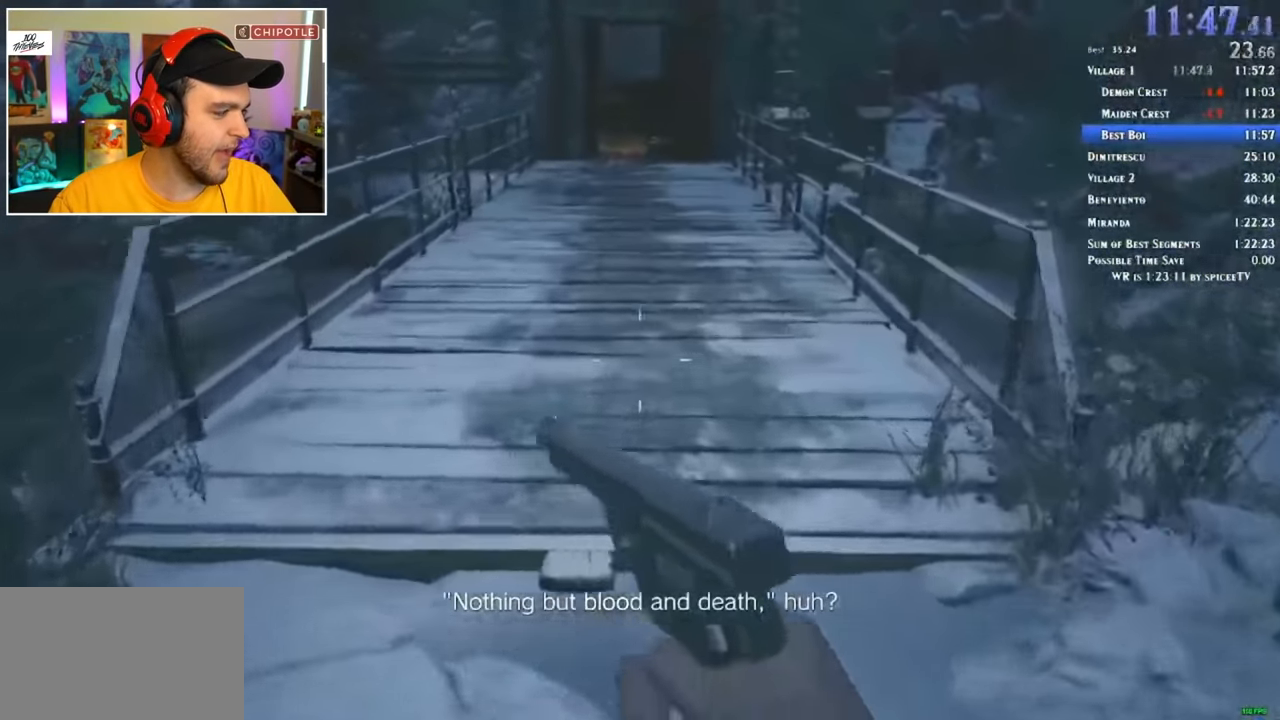
{"keys": ["shift", "w"], "mouse": [], "events": []}
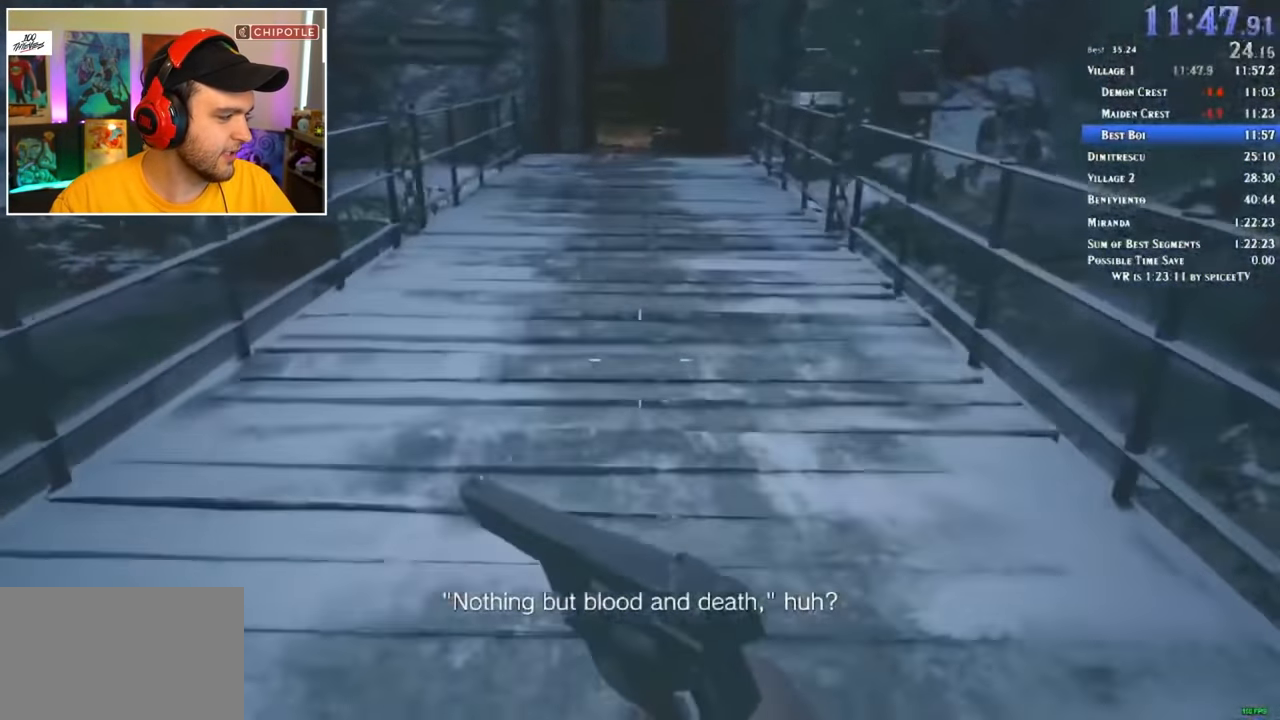
{"keys": ["shift", "w"], "mouse": [], "events": []}
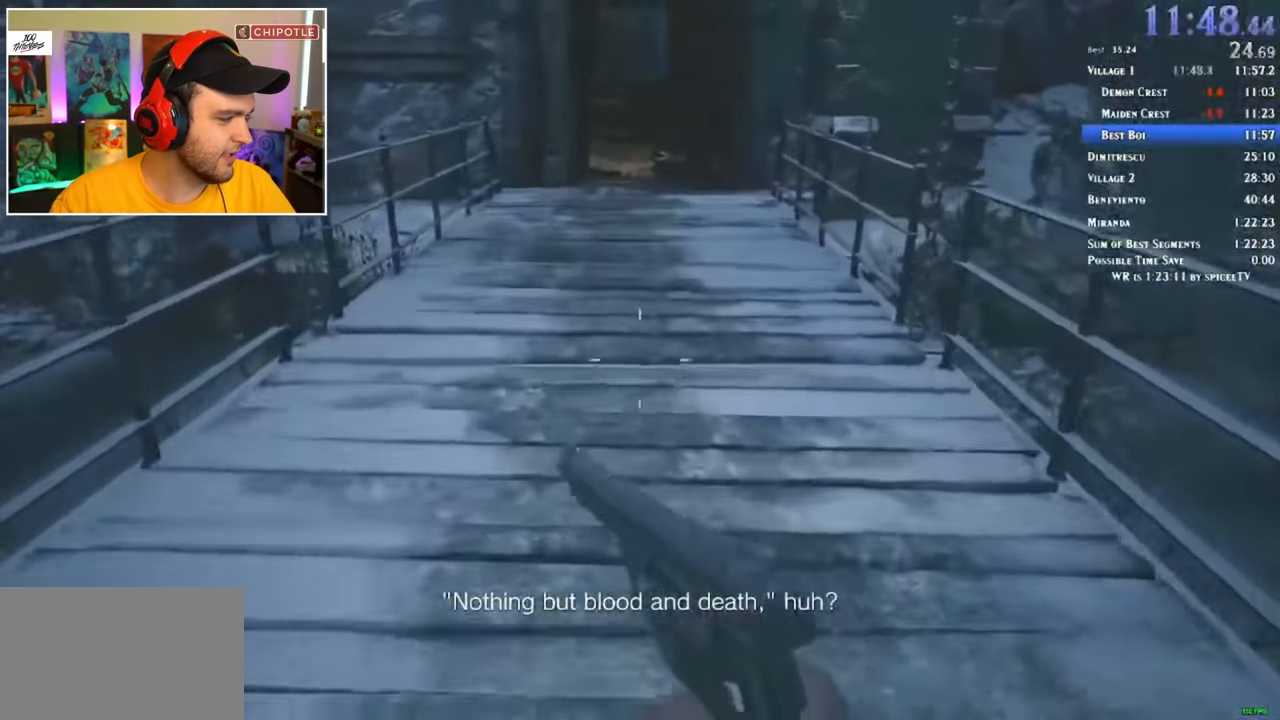
{"keys": ["shift", "w"], "mouse": [], "events": []}
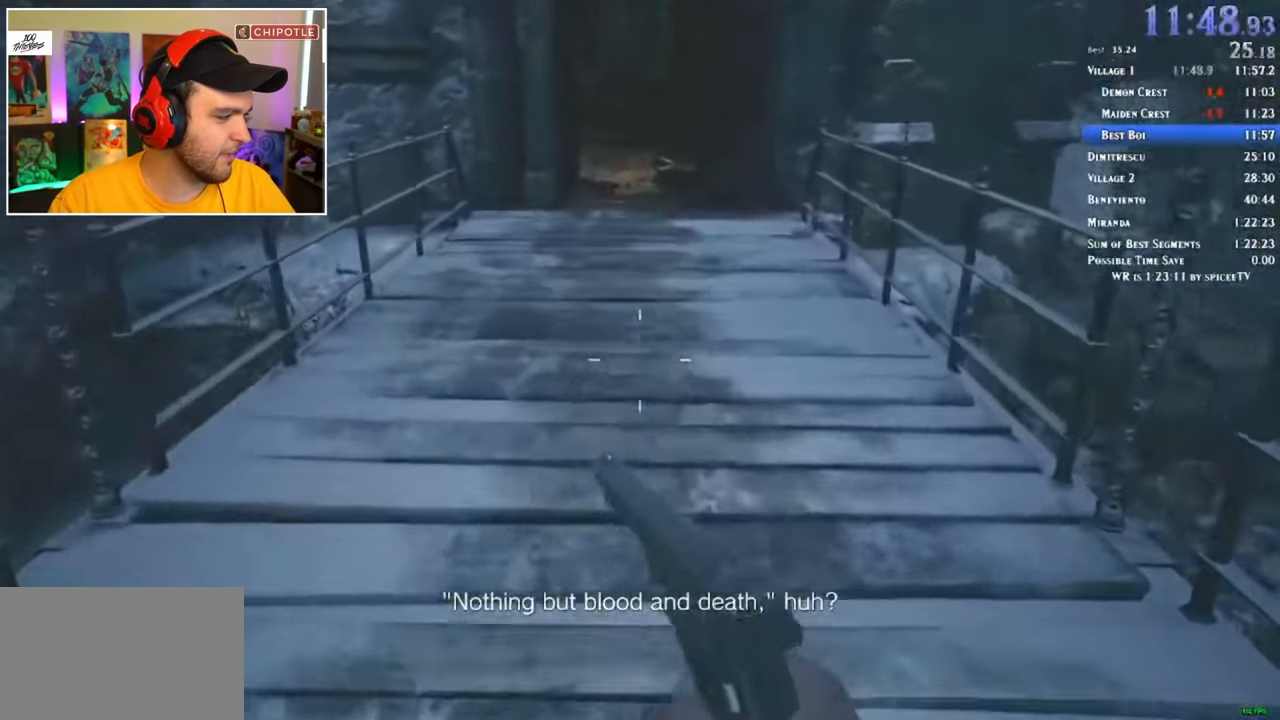
{"keys": ["shift", "w"], "mouse": [], "events": []}
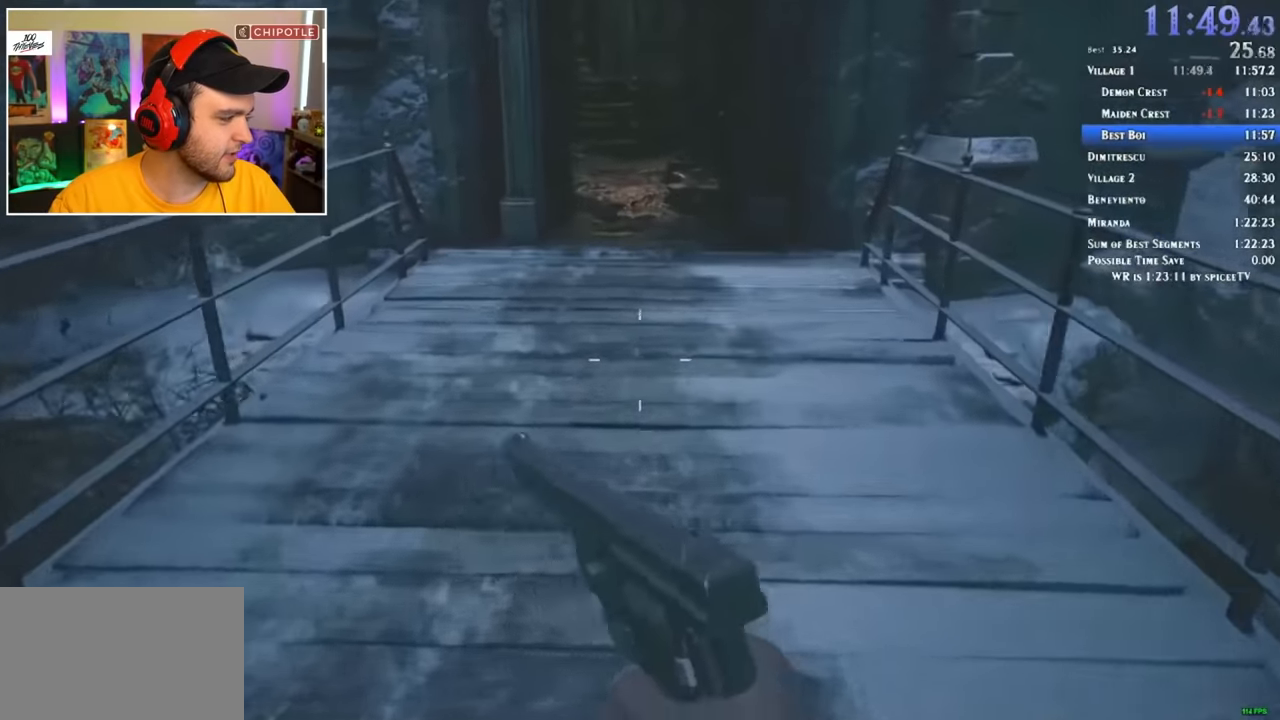
{"keys": ["shift", "w"], "mouse": [], "events": []}
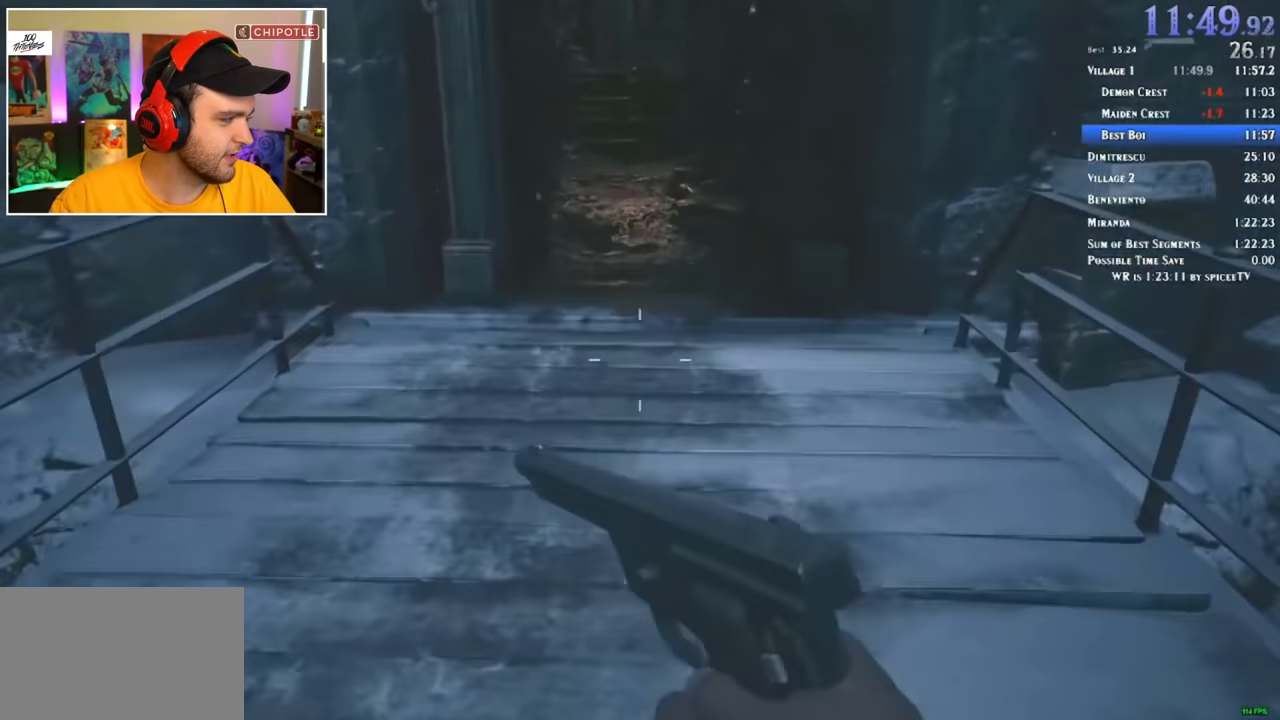
{"keys": ["shift", "w"], "mouse": [], "events": []}
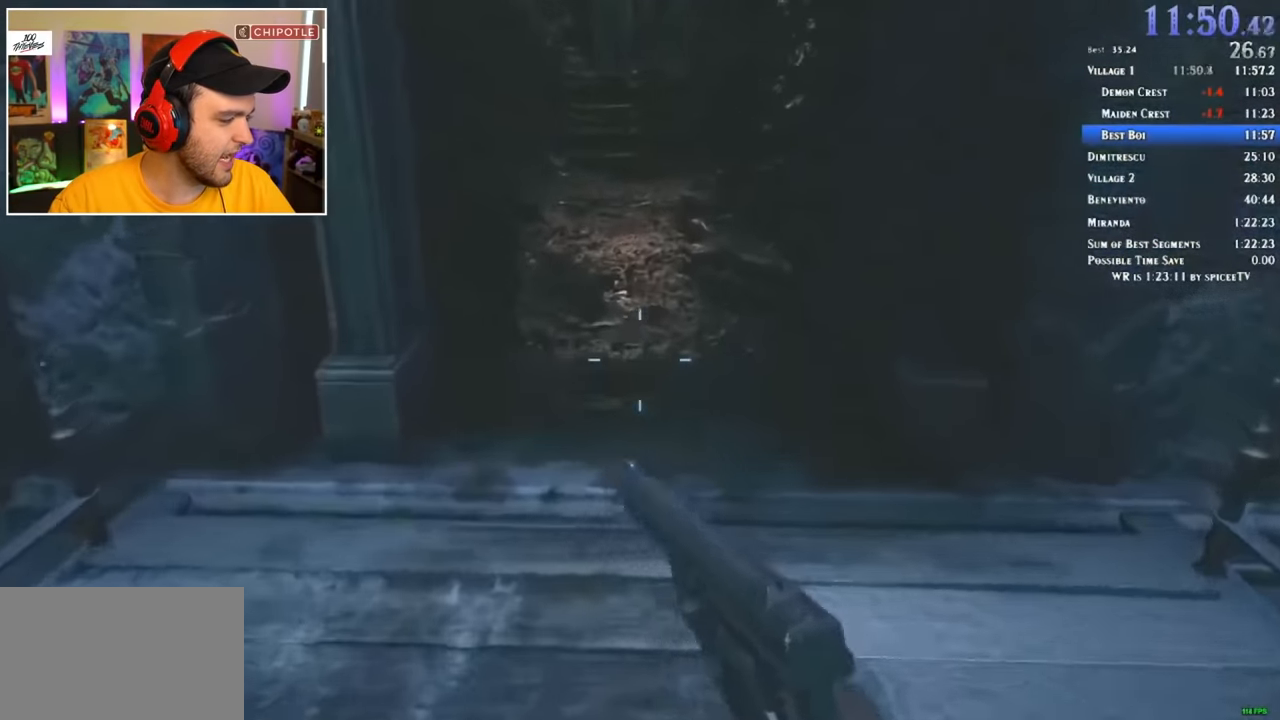
{"keys": ["shift", "w"], "mouse": [], "events": []}
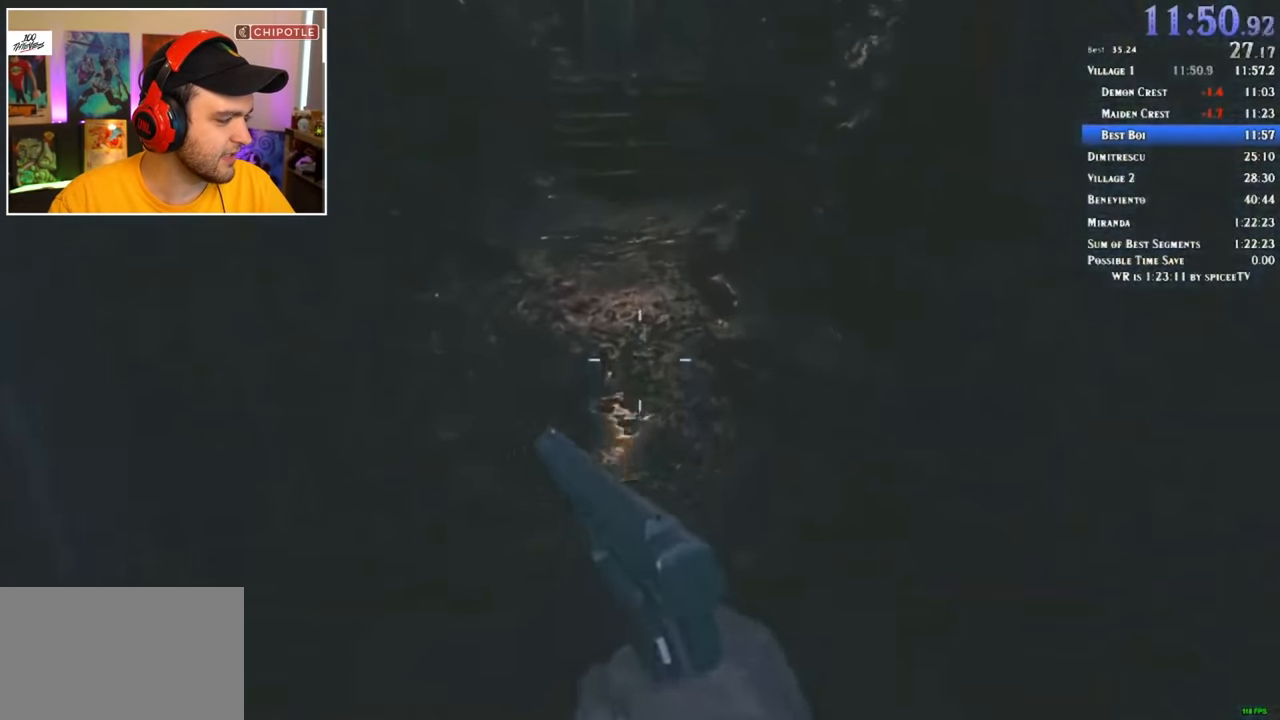
{"keys": ["shift", "w"], "mouse": [], "events": []}
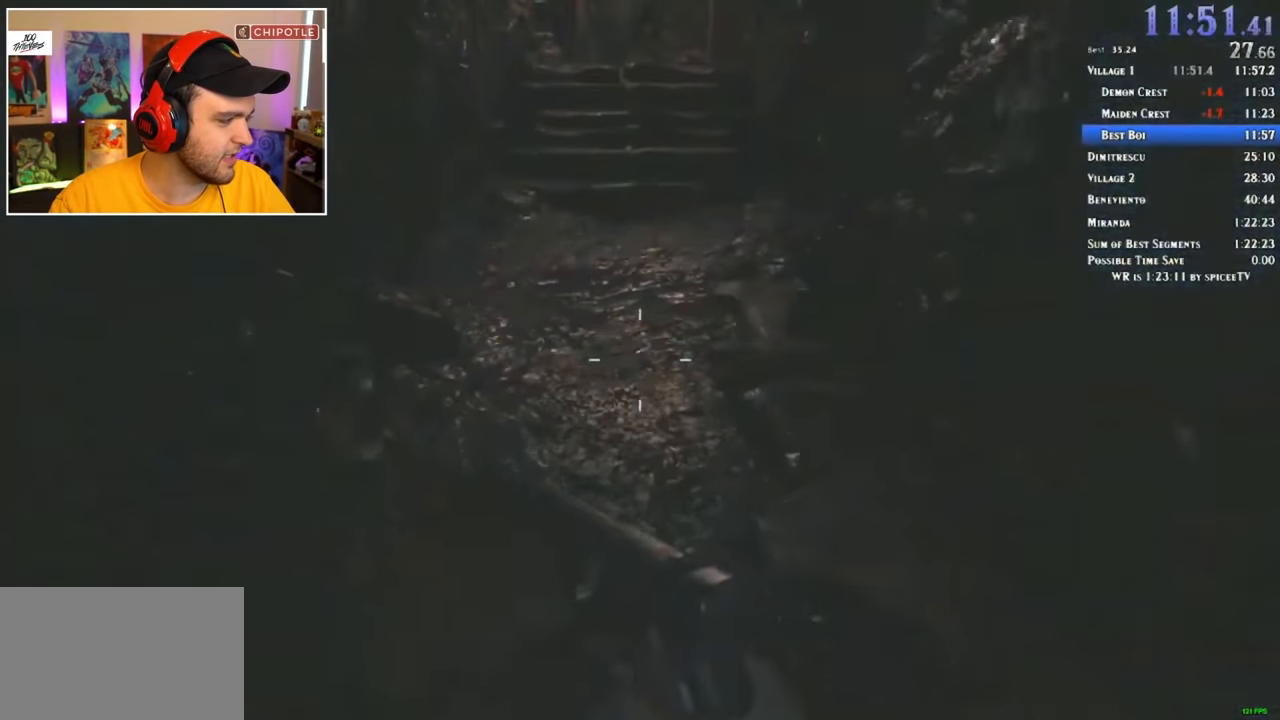
{"keys": ["shift", "w"], "mouse": [], "events": []}
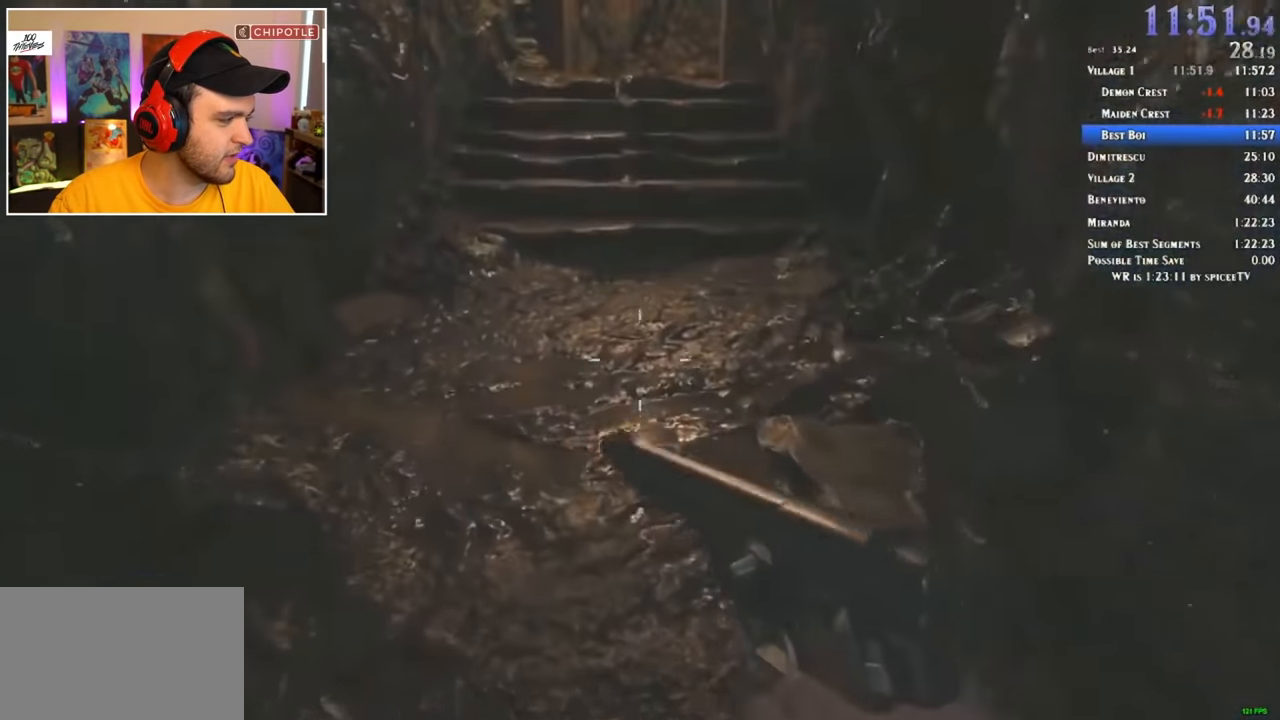
{"keys": ["shift", "w"], "mouse": [], "events": []}
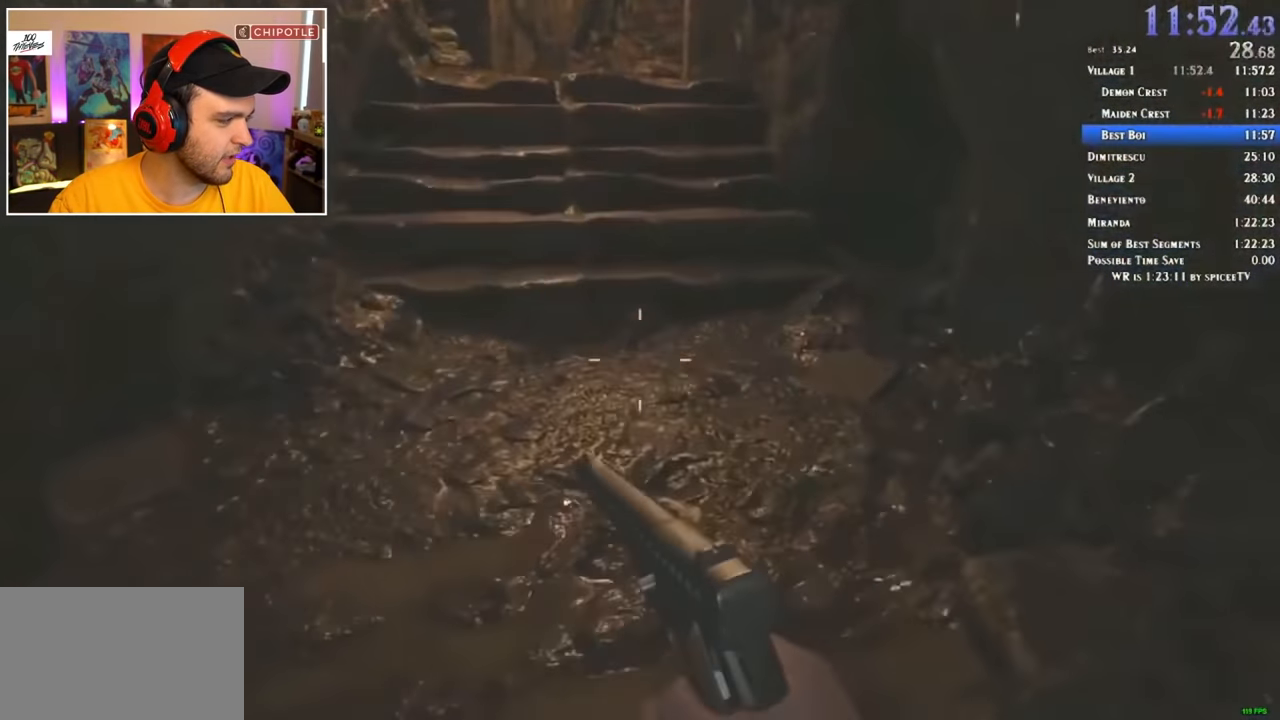
{"keys": ["shift", "w"], "mouse": [], "events": []}